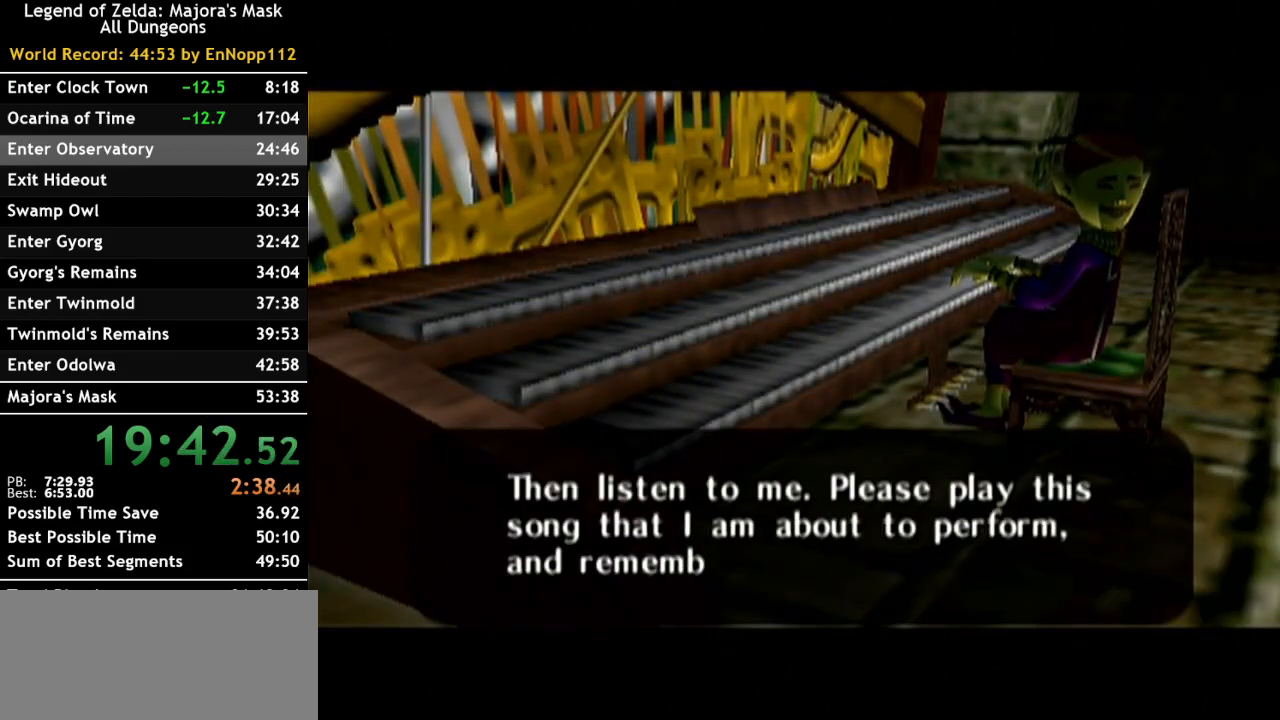
Gameplay with a controller (Nintendo layout); each line is a JSON object with the inputs held at the frame after it. "events" lists button and stick changes between this image and that frame as [ms after this image, input, new state], when the widget could be followed in between. Not read: L2 L3 R3.
{"buttons": ["B"], "left_stick": "center", "right_stick": "center", "events": [[83, "A", "up"], [83, "B", "down"], [150, "B", "up"], [183, "A", "down"], [283, "A", "up"], [283, "B", "down"], [350, "B", "up"], [367, "A", "down"], [433, "A", "up"], [467, "B", "down"]]}
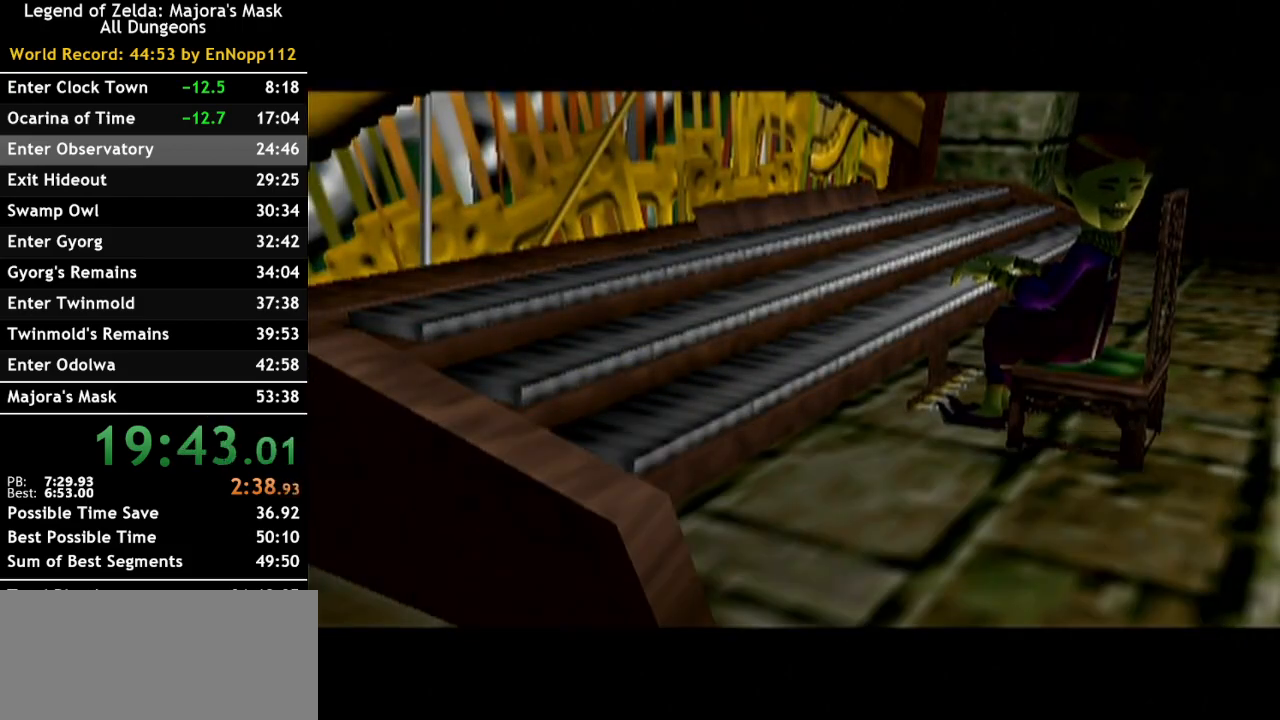
{"buttons": ["A"], "left_stick": "center", "right_stick": "center", "events": [[33, "B", "up"], [67, "A", "down"], [150, "A", "up"], [150, "B", "down"], [217, "B", "up"], [250, "A", "down"], [317, "A", "up"], [317, "B", "down"], [433, "A", "down"], [433, "B", "up"]]}
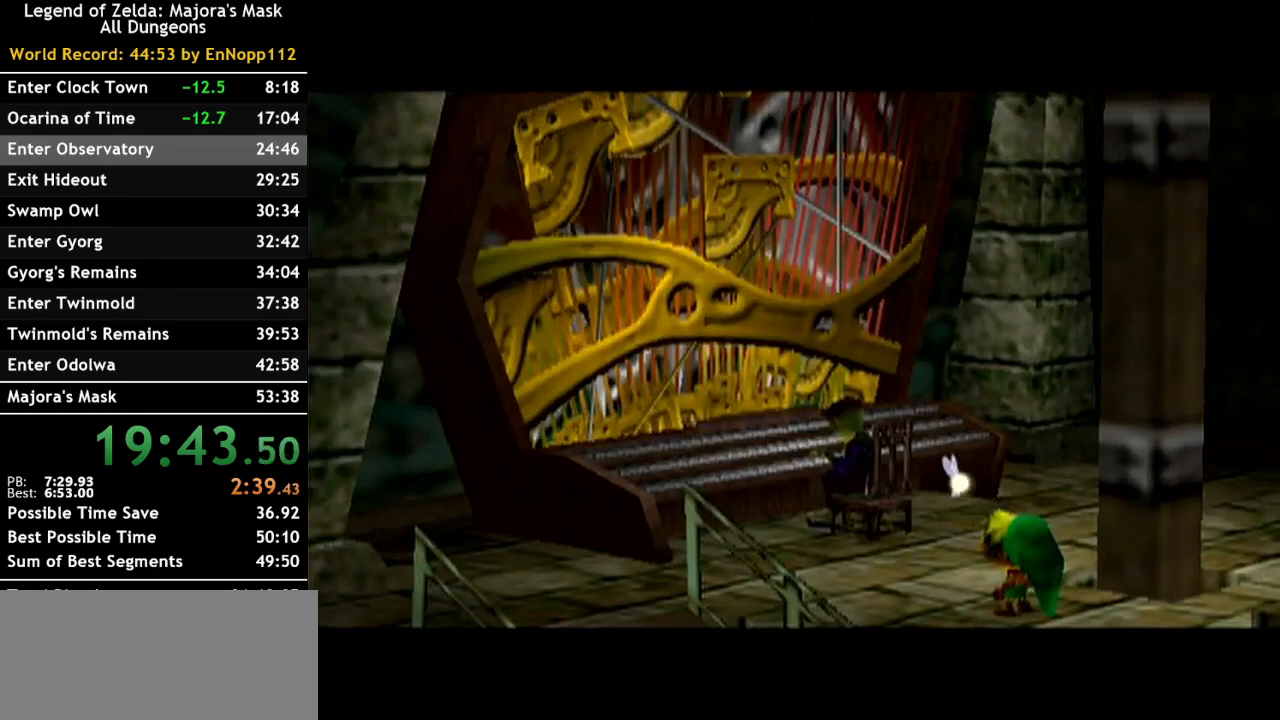
{"buttons": ["A"], "left_stick": "center", "right_stick": "center", "events": [[33, "A", "up"], [33, "B", "down"], [133, "A", "down"], [133, "B", "up"], [217, "A", "up"], [217, "B", "down"], [283, "B", "up"], [317, "A", "down"], [400, "A", "up"], [400, "B", "down"], [500, "A", "down"], [500, "B", "up"]]}
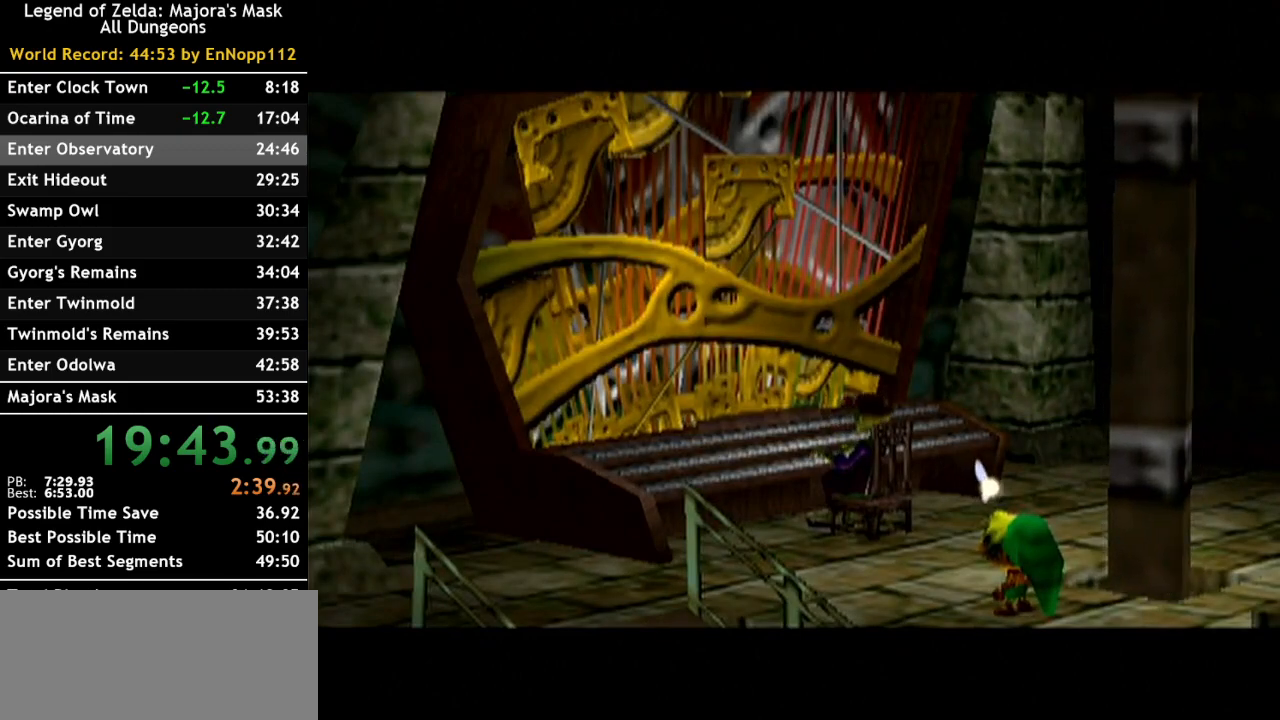
{"buttons": ["B"], "left_stick": "center", "right_stick": "center", "events": [[100, "A", "up"], [100, "B", "down"], [183, "A", "down"], [183, "B", "up"], [283, "A", "up"], [283, "B", "down"], [367, "B", "up"], [417, "A", "down"], [500, "A", "up"], [500, "B", "down"]]}
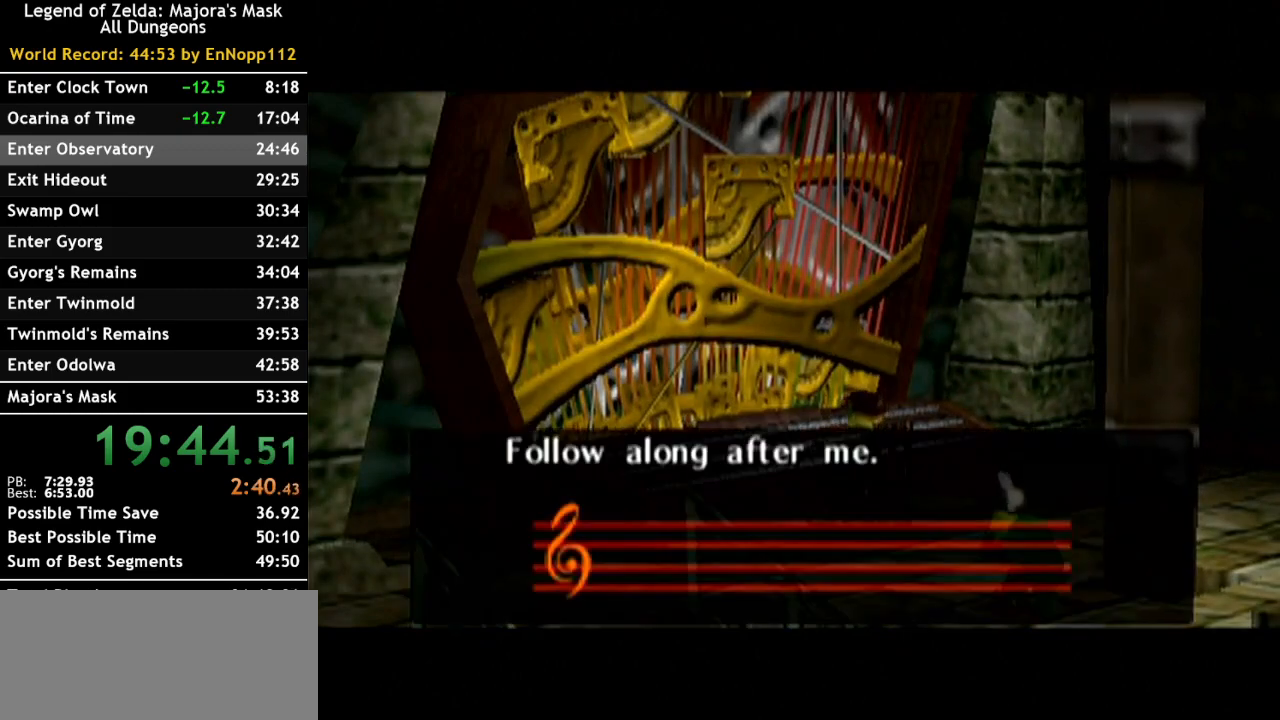
{"buttons": [], "left_stick": "center", "right_stick": "center", "events": [[67, "A", "down"], [67, "B", "up"], [150, "A", "up"], [183, "B", "down"], [250, "B", "up"], [283, "A", "down"], [350, "A", "up"], [350, "B", "down"], [433, "B", "up"]]}